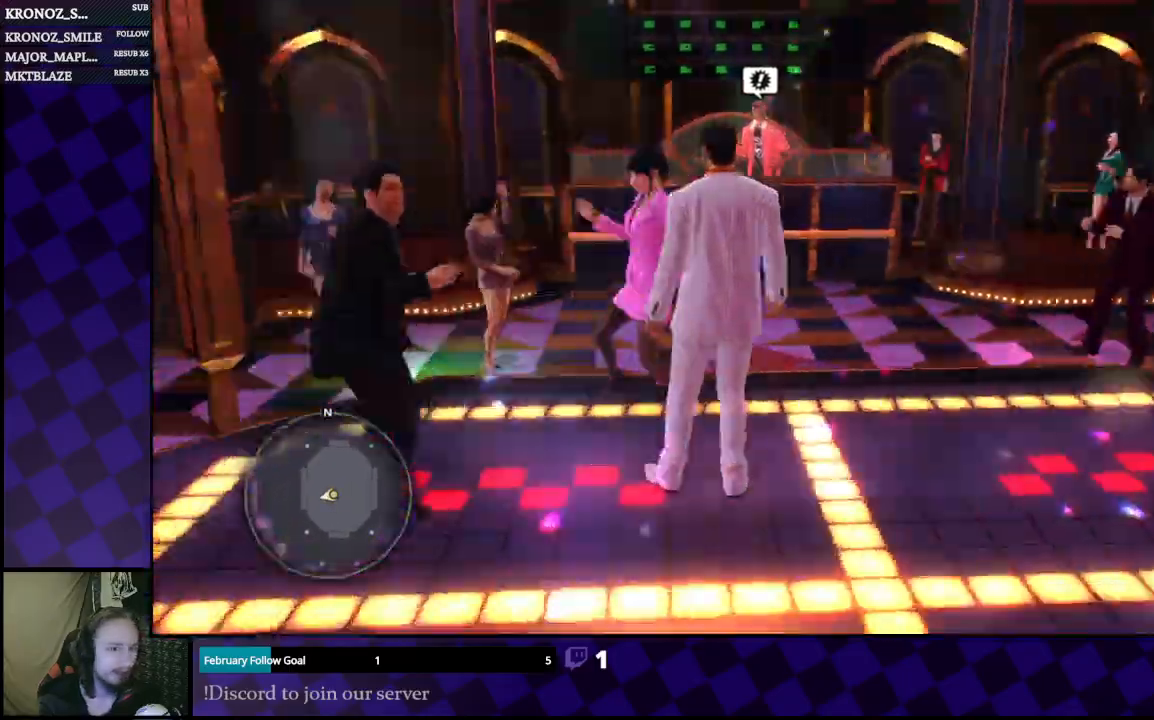
Gameplay with a controller (Xbox layout); each line is a JSON object with the inputs held at the frame after it. "events" lists button and stick changes between this image and that frame as [ms after this image, input, new state], when the widget could be followed in between.
{"buttons": [], "left_stick": "center", "right_stick": "center", "events": [[267, "right_stick", "center"]]}
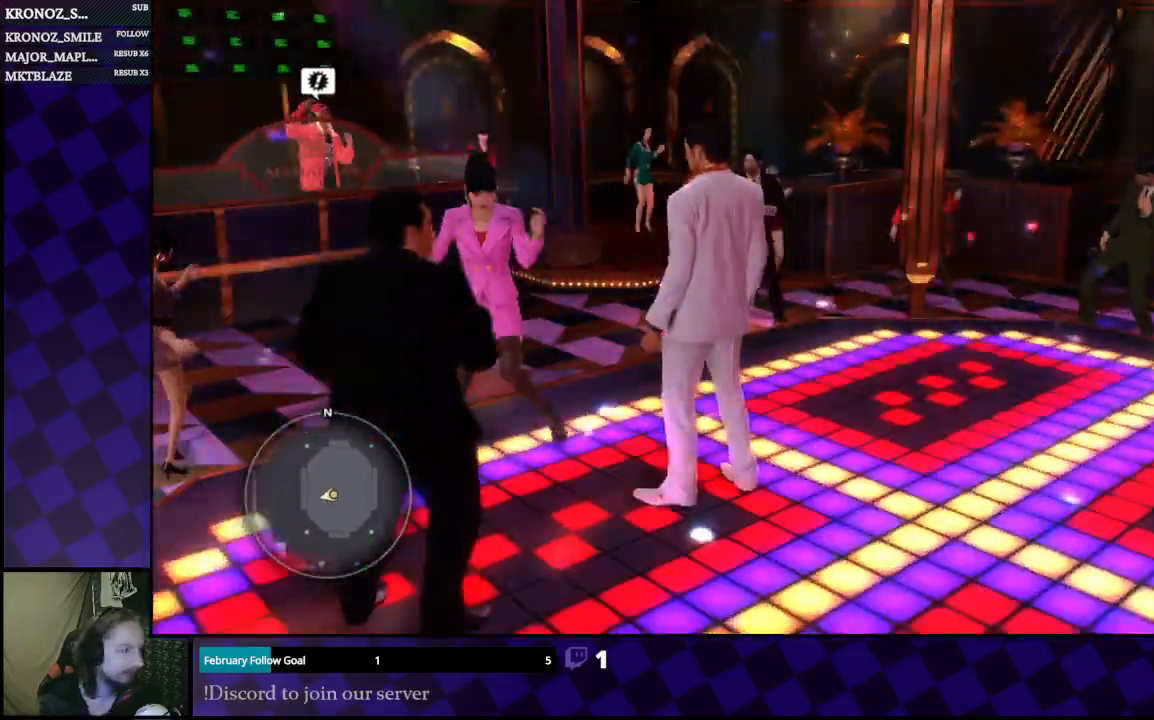
{"buttons": [], "left_stick": "up", "right_stick": "center", "events": [[367, "left_stick", "up"]]}
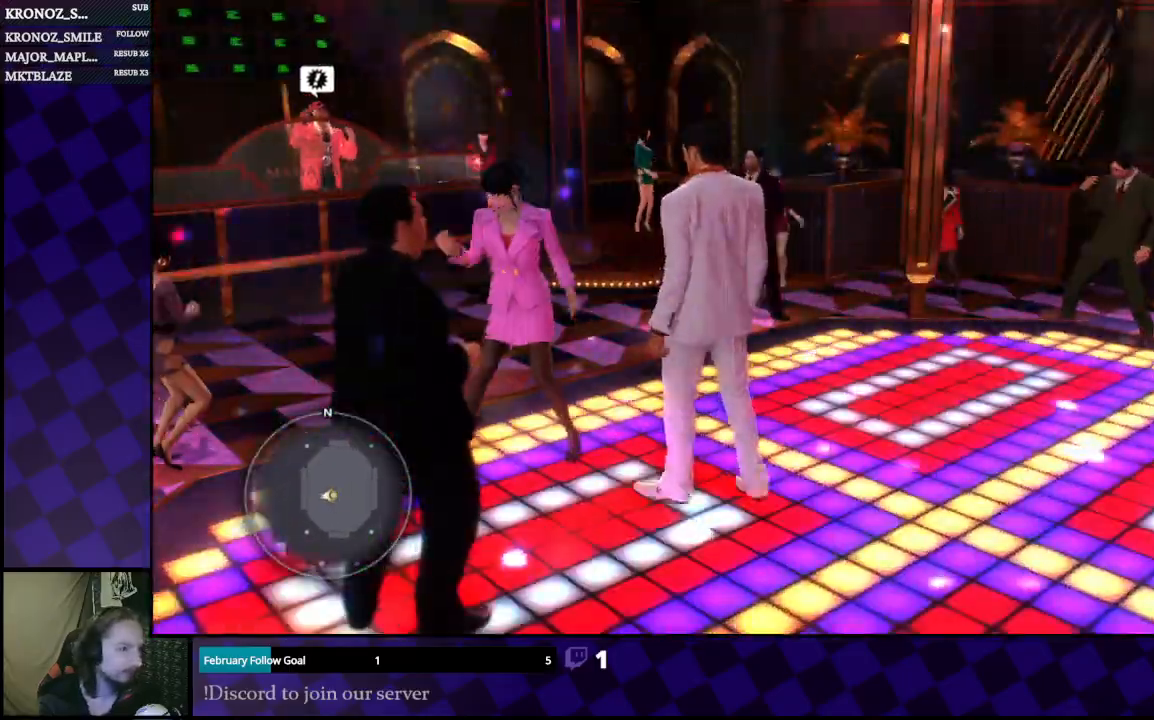
{"buttons": [], "left_stick": "center", "right_stick": "right", "events": [[233, "left_stick", "center"], [400, "right_stick", "right"]]}
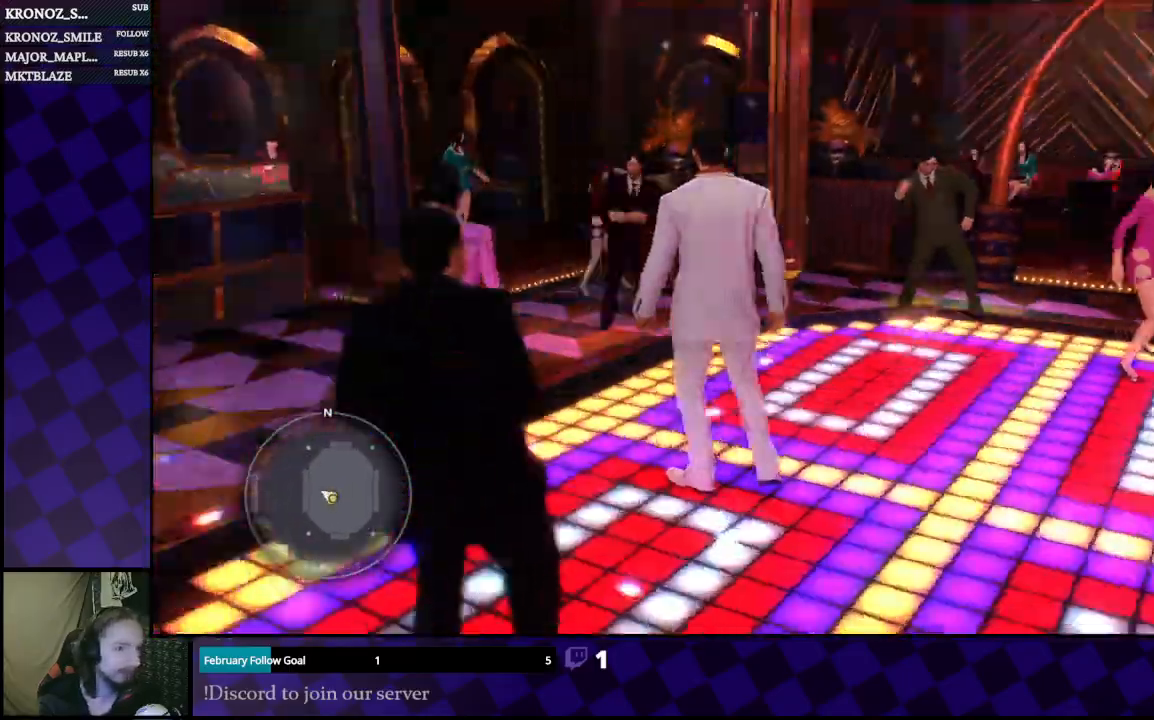
{"buttons": [], "left_stick": "up-left", "right_stick": "left", "events": [[233, "right_stick", "center"], [367, "right_stick", "left"], [467, "left_stick", "up-left"]]}
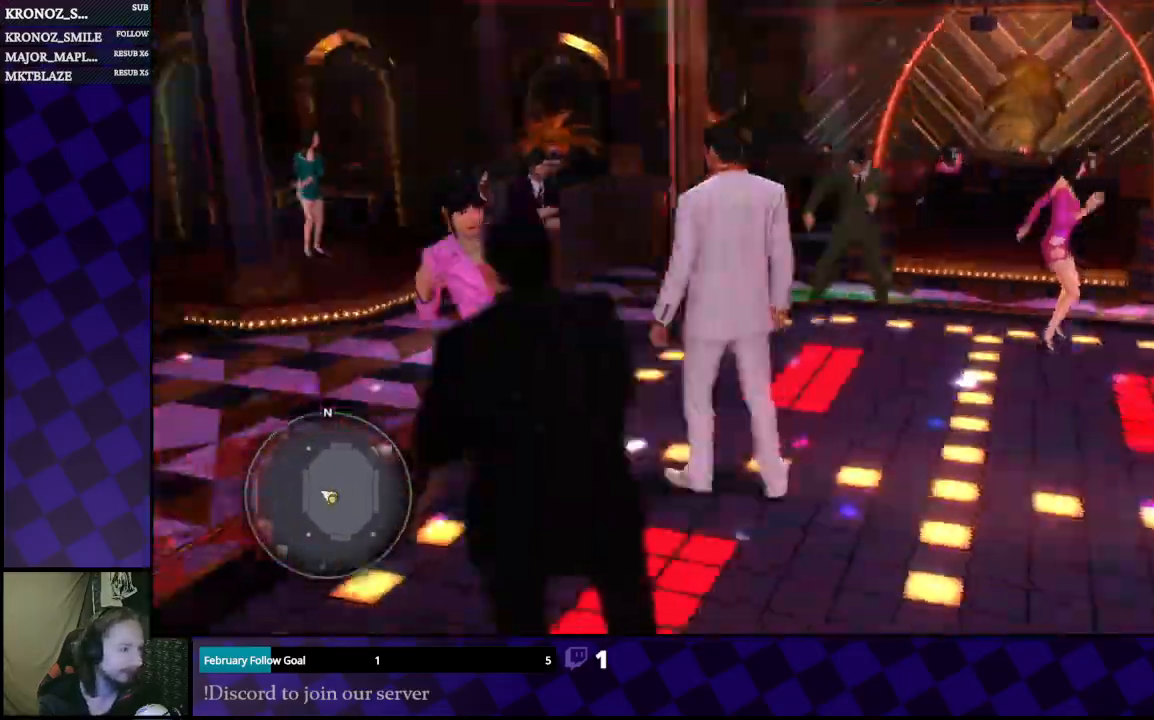
{"buttons": [], "left_stick": "up", "right_stick": "center", "events": [[67, "left_stick", "up"], [233, "right_stick", "center"]]}
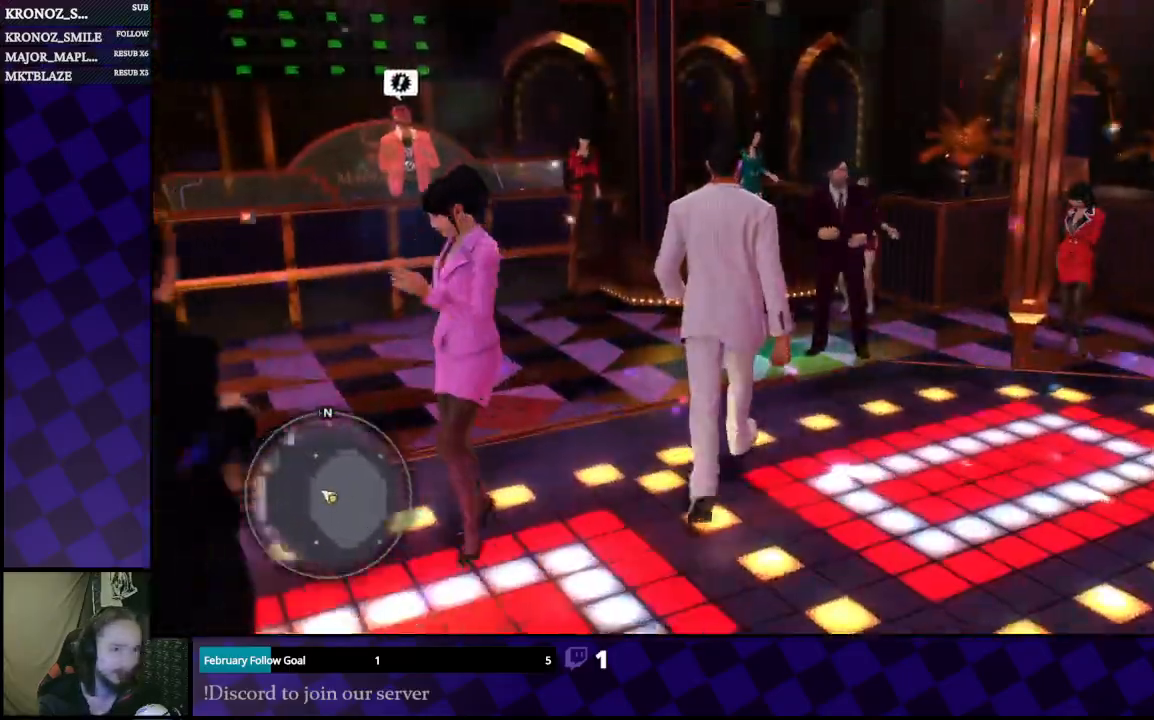
{"buttons": [], "left_stick": "right", "right_stick": "right", "events": [[133, "left_stick", "up-left"], [400, "right_stick", "right"], [433, "left_stick", "up-right"], [500, "left_stick", "right"]]}
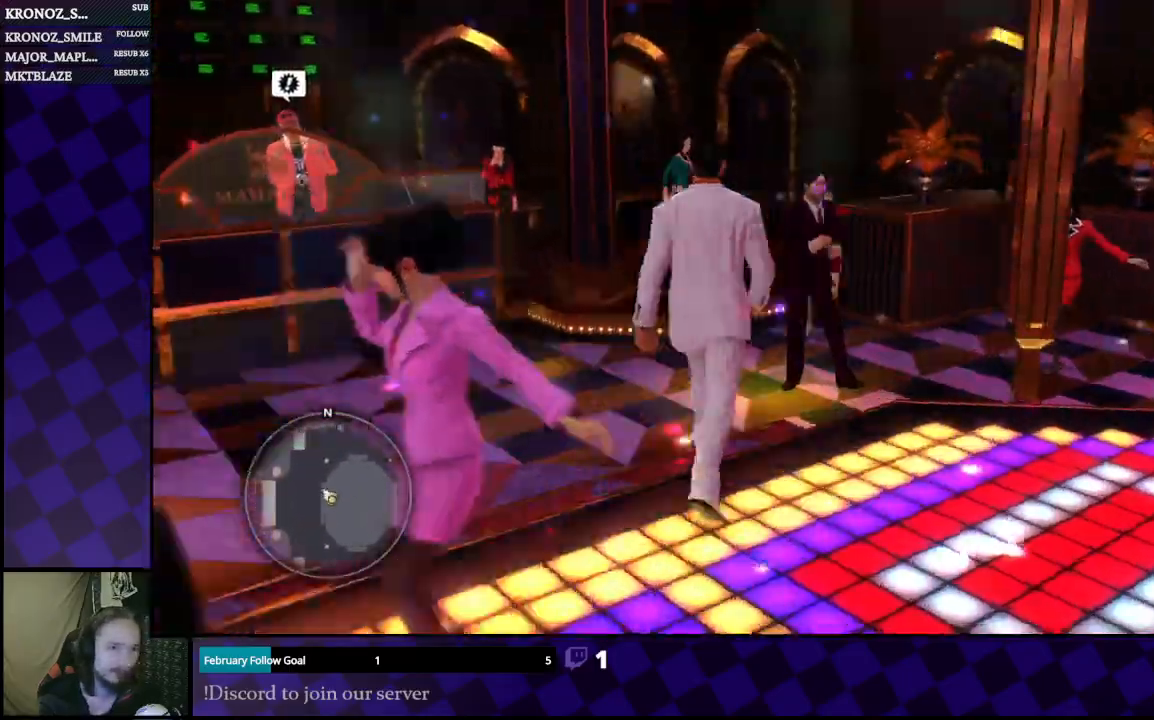
{"buttons": [], "left_stick": "right", "right_stick": "right", "events": []}
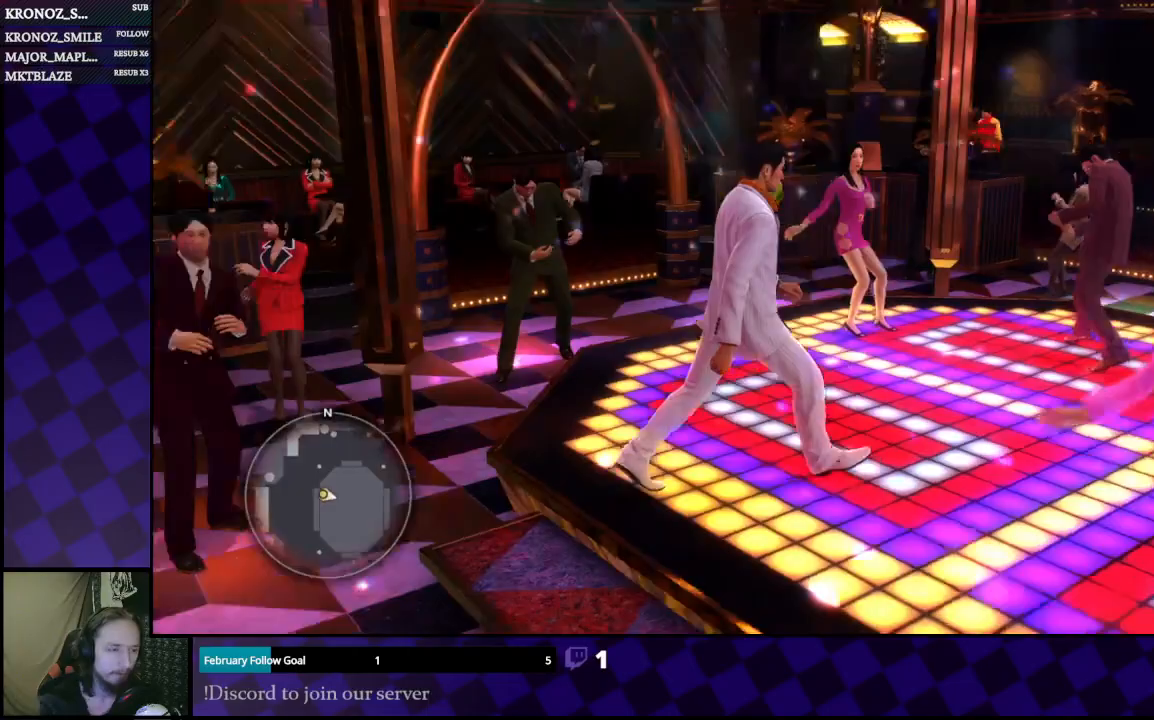
{"buttons": [], "left_stick": "up-right", "right_stick": "center", "events": [[67, "right_stick", "center"], [100, "left_stick", "up"], [500, "left_stick", "up-right"]]}
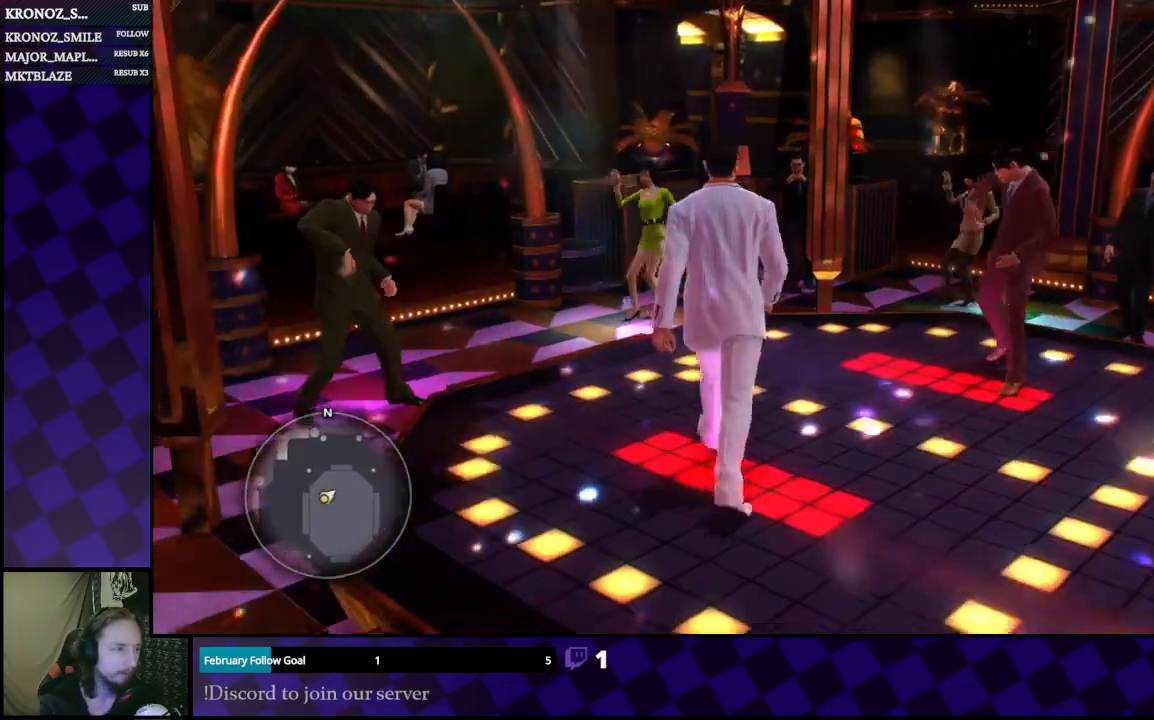
{"buttons": [], "left_stick": "up-right", "right_stick": "right", "events": [[133, "right_stick", "right"]]}
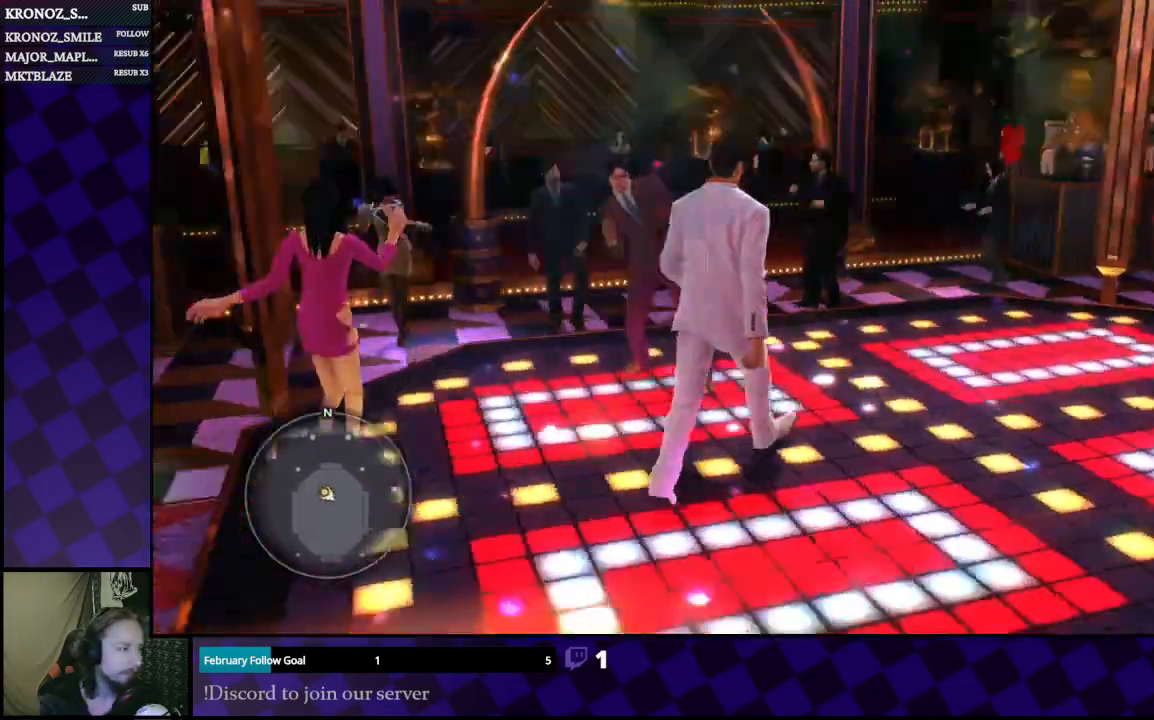
{"buttons": [], "left_stick": "up", "right_stick": "center", "events": [[67, "right_stick", "center"], [267, "left_stick", "up"]]}
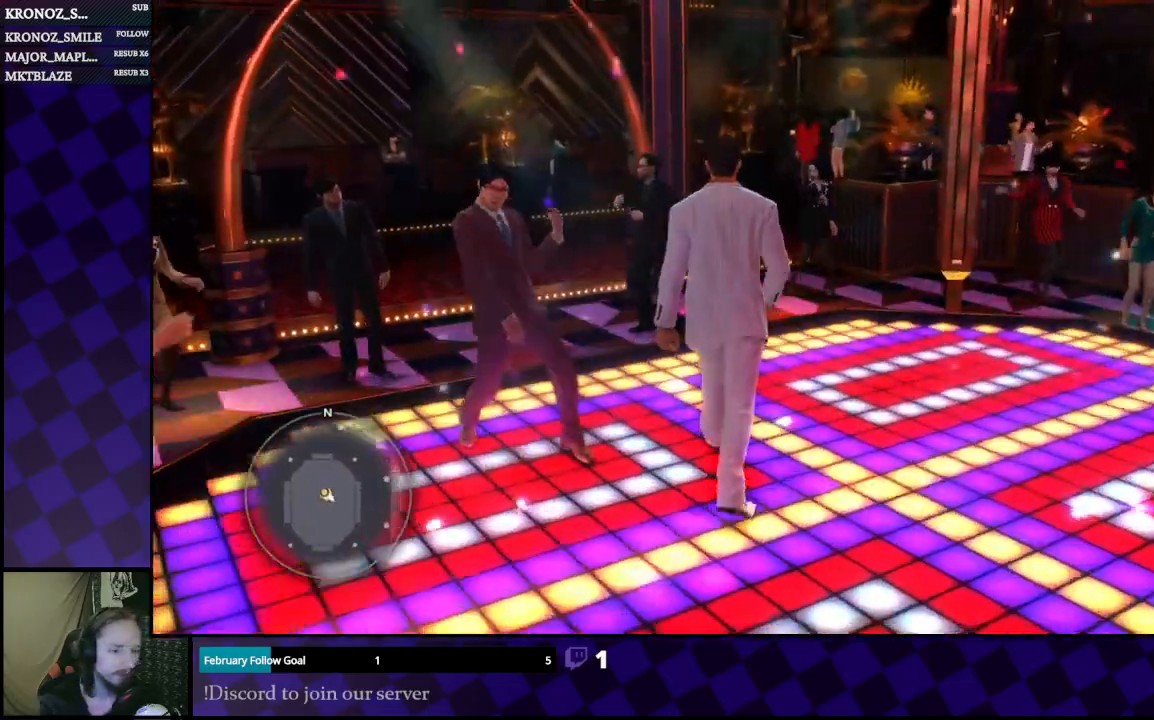
{"buttons": [], "left_stick": "up", "right_stick": "center", "events": []}
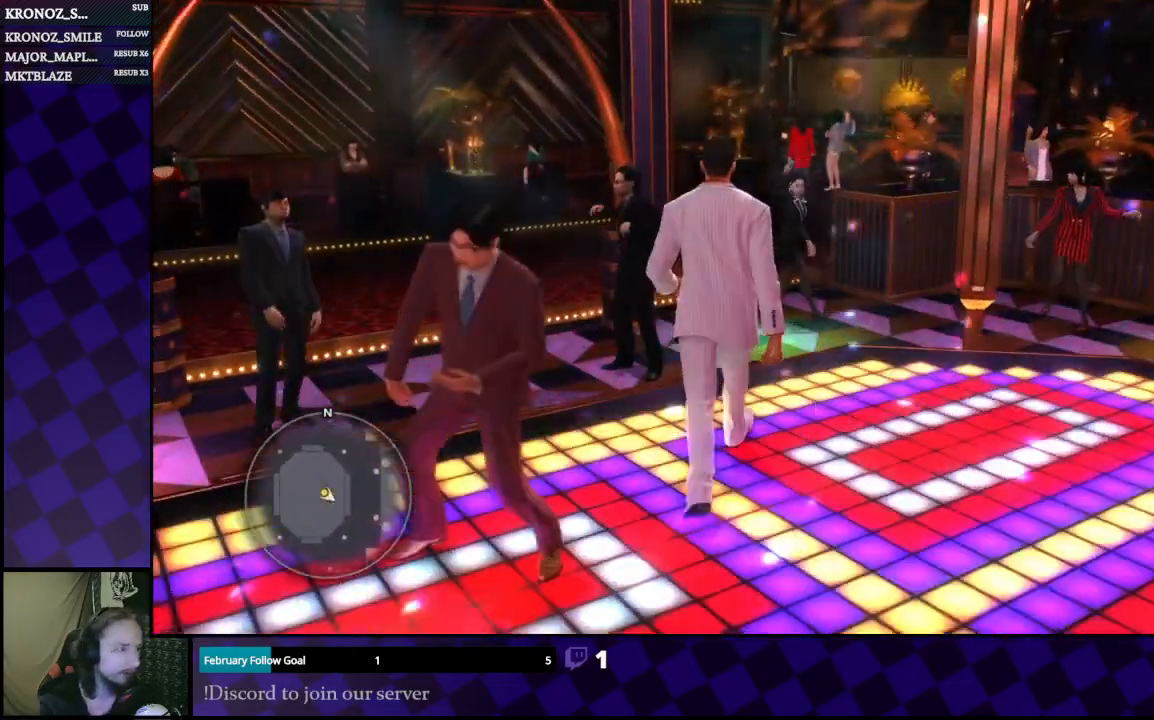
{"buttons": [], "left_stick": "up-left", "right_stick": "center", "events": [[467, "left_stick", "up-left"]]}
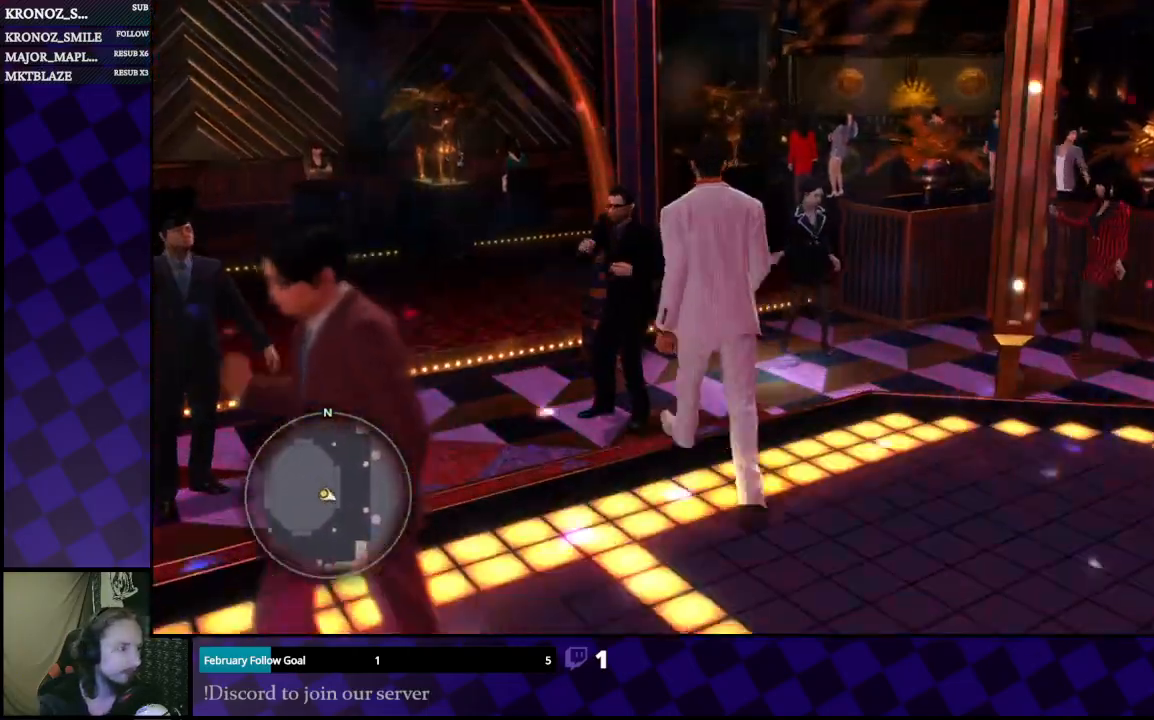
{"buttons": ["A"], "left_stick": "left", "right_stick": "center", "events": [[133, "left_stick", "left"], [133, "right_stick", "right"], [333, "right_stick", "center"], [500, "A", "down"]]}
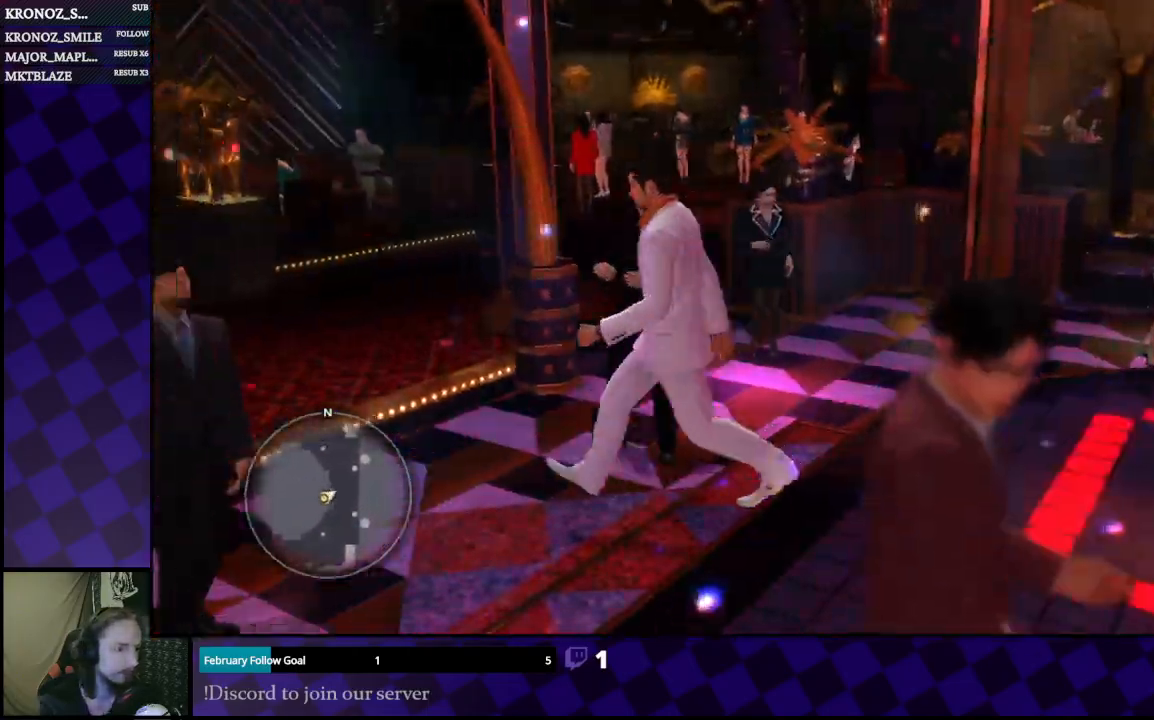
{"buttons": ["A"], "left_stick": "up", "right_stick": "center", "events": [[333, "left_stick", "up"]]}
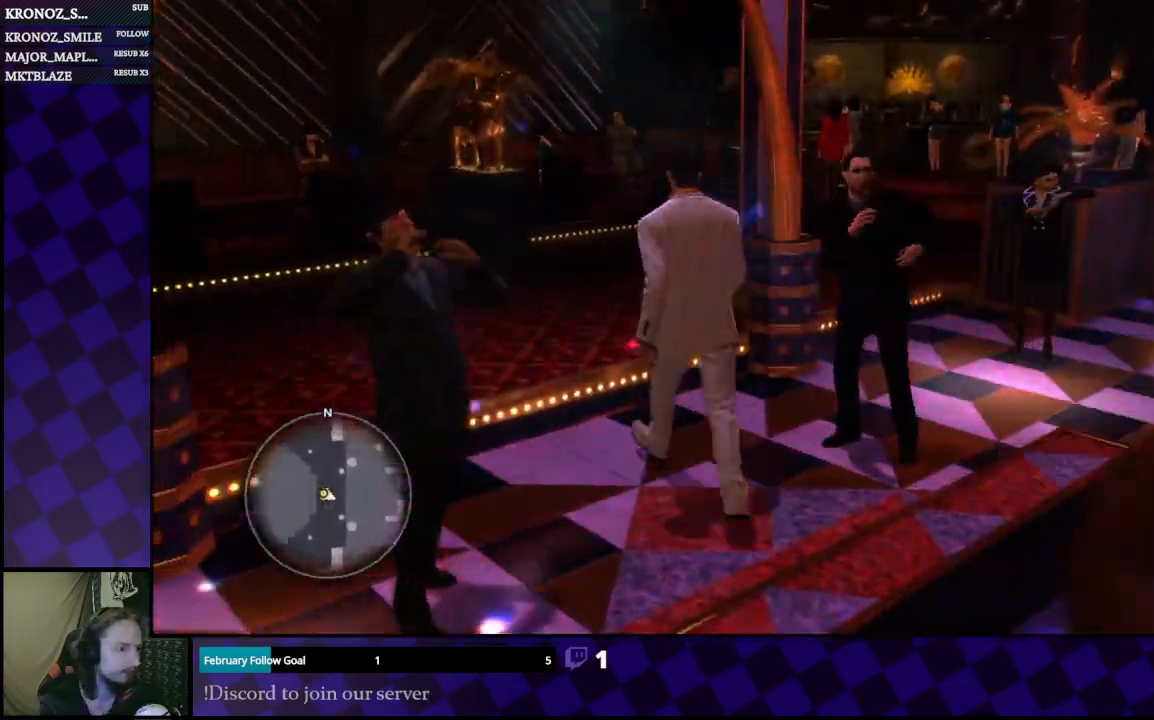
{"buttons": ["A"], "left_stick": "up", "right_stick": "center", "events": []}
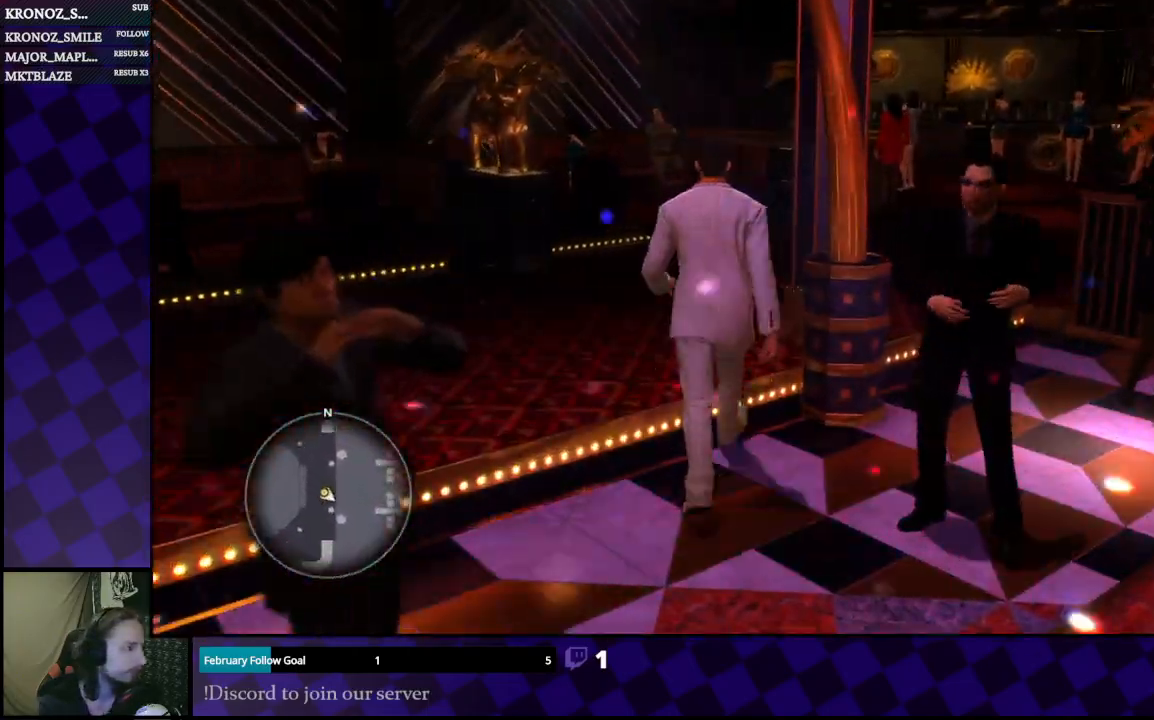
{"buttons": ["A"], "left_stick": "up", "right_stick": "center", "events": []}
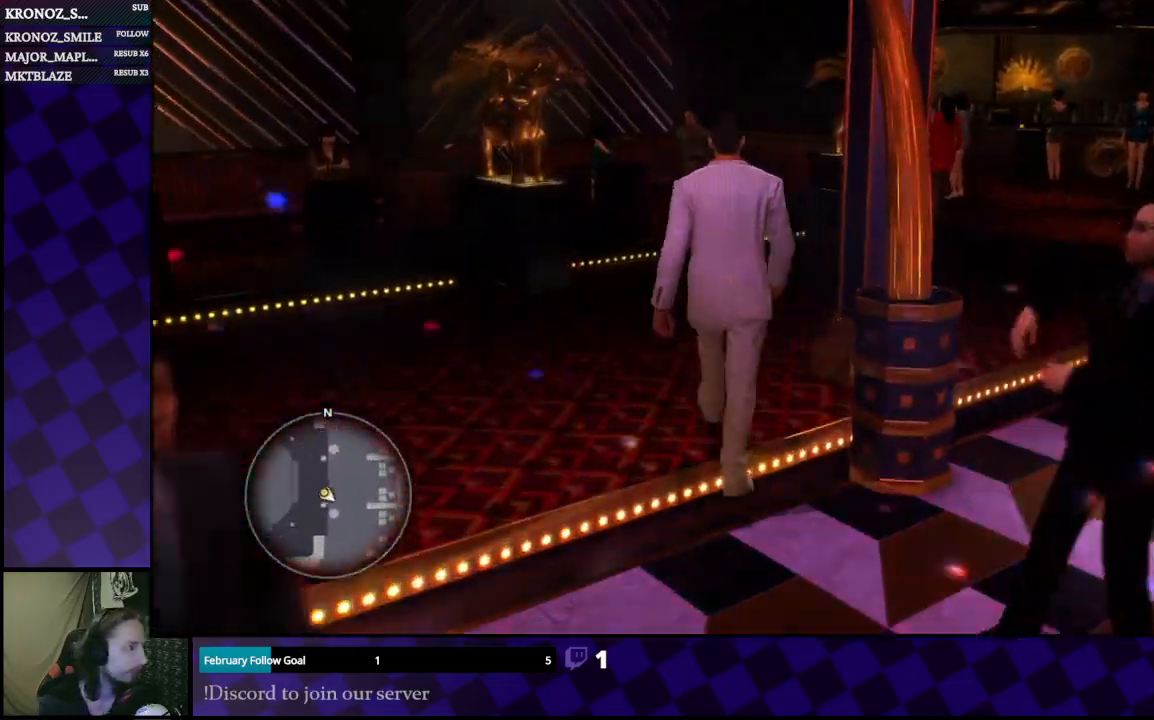
{"buttons": ["A"], "left_stick": "up-right", "right_stick": "center", "events": [[500, "left_stick", "up-right"]]}
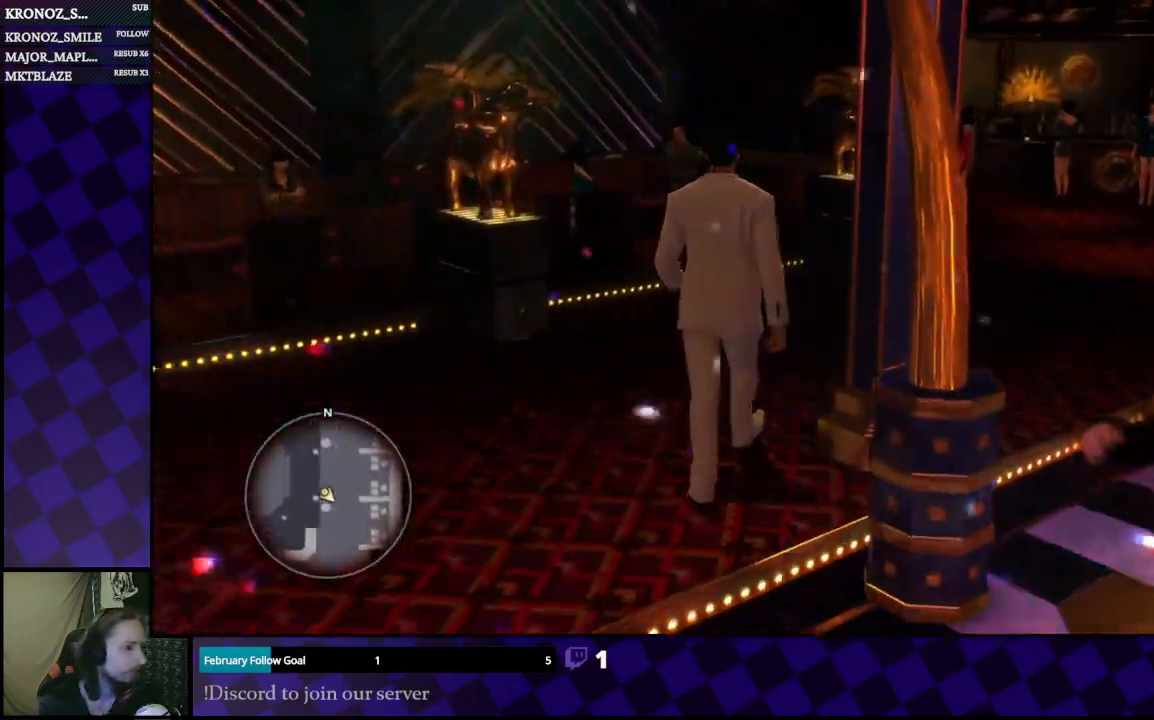
{"buttons": [], "left_stick": "up", "right_stick": "center", "events": [[100, "A", "up"], [267, "right_stick", "right"], [367, "left_stick", "up"], [500, "right_stick", "center"]]}
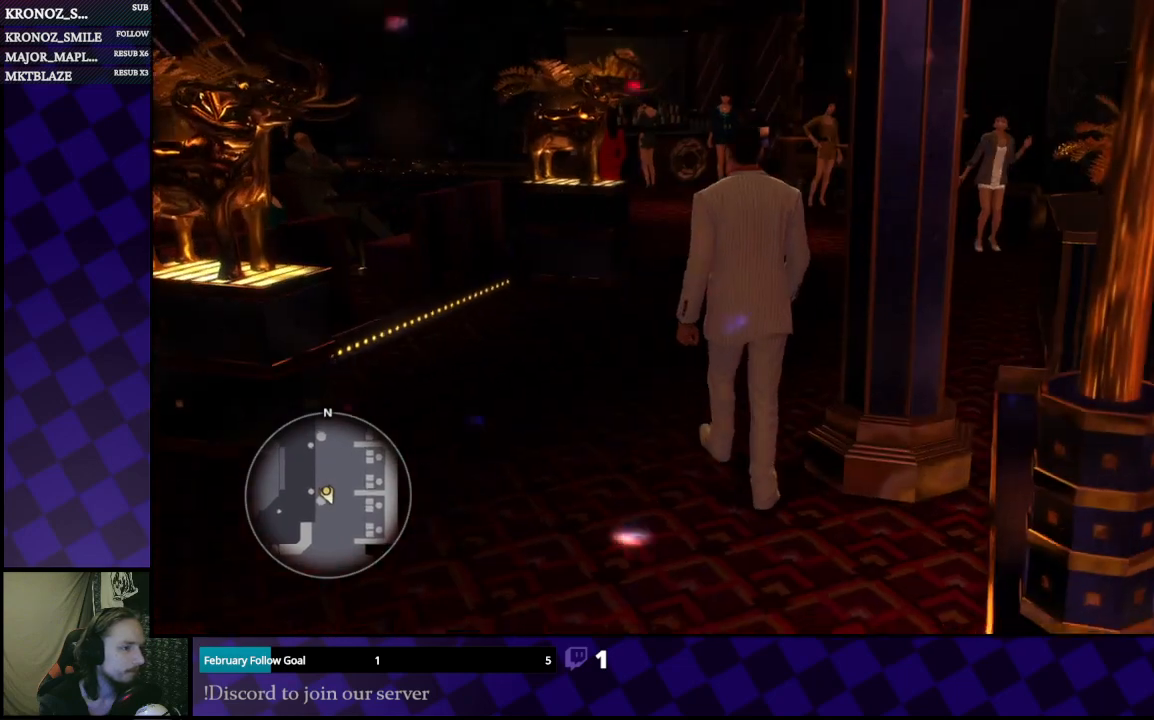
{"buttons": [], "left_stick": "up", "right_stick": "center", "events": []}
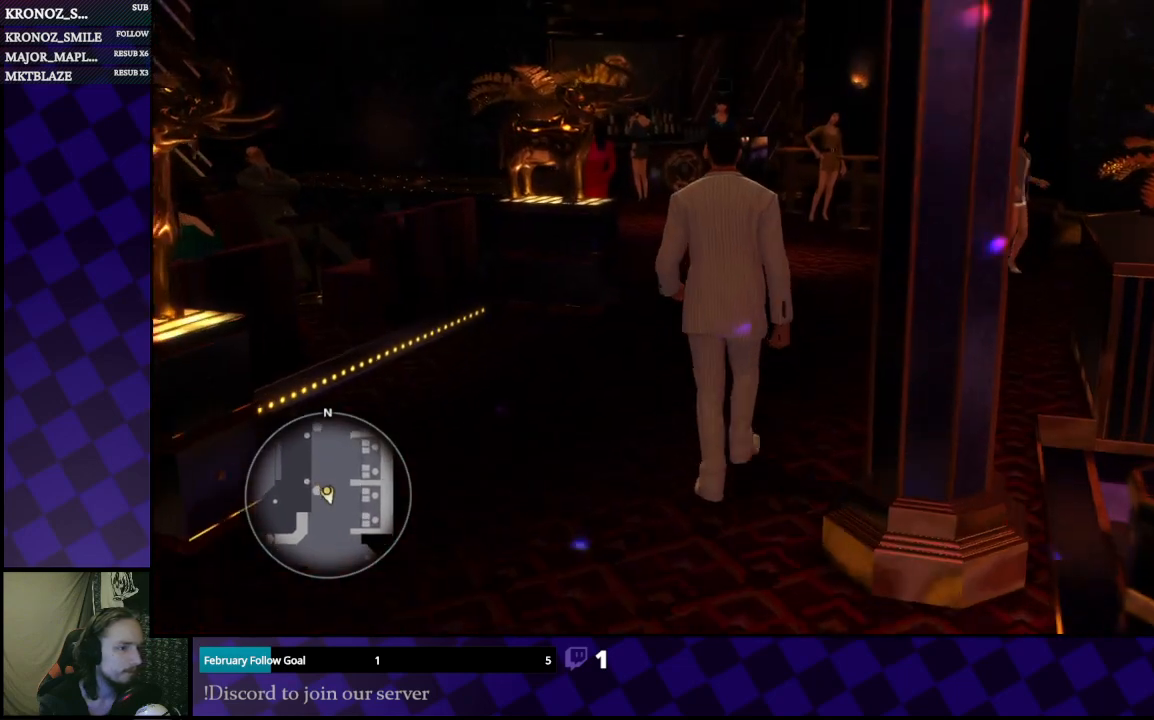
{"buttons": [], "left_stick": "up", "right_stick": "center", "events": []}
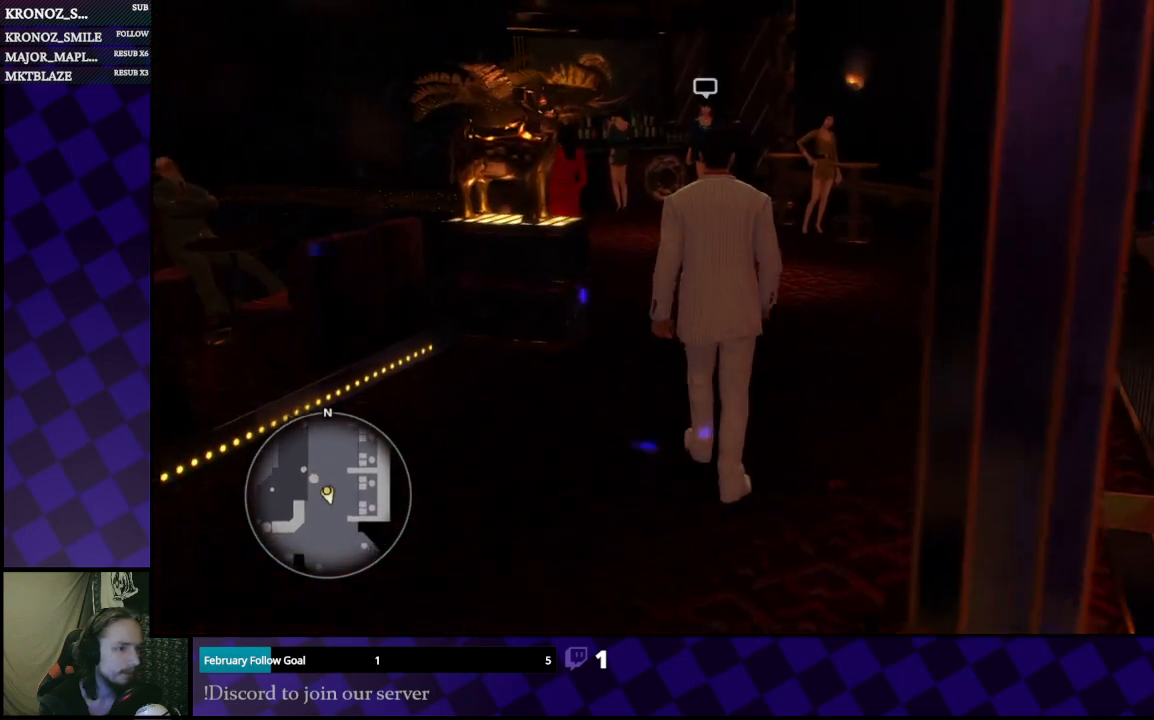
{"buttons": [], "left_stick": "up", "right_stick": "center", "events": []}
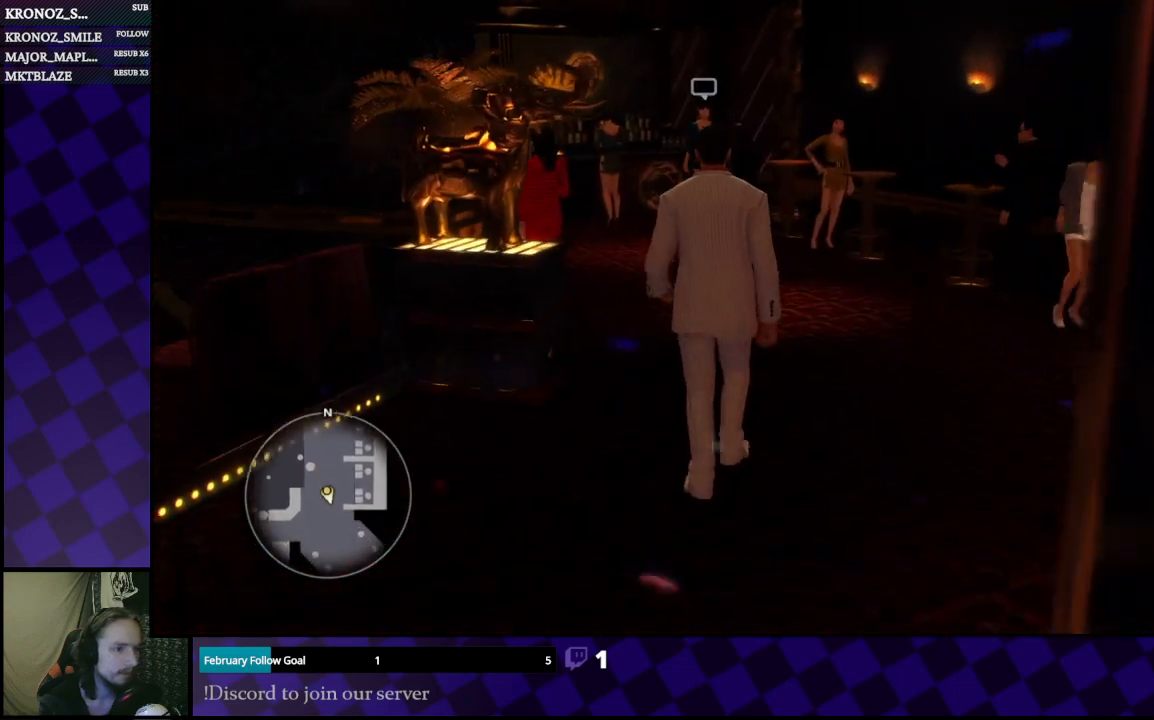
{"buttons": [], "left_stick": "up", "right_stick": "center", "events": []}
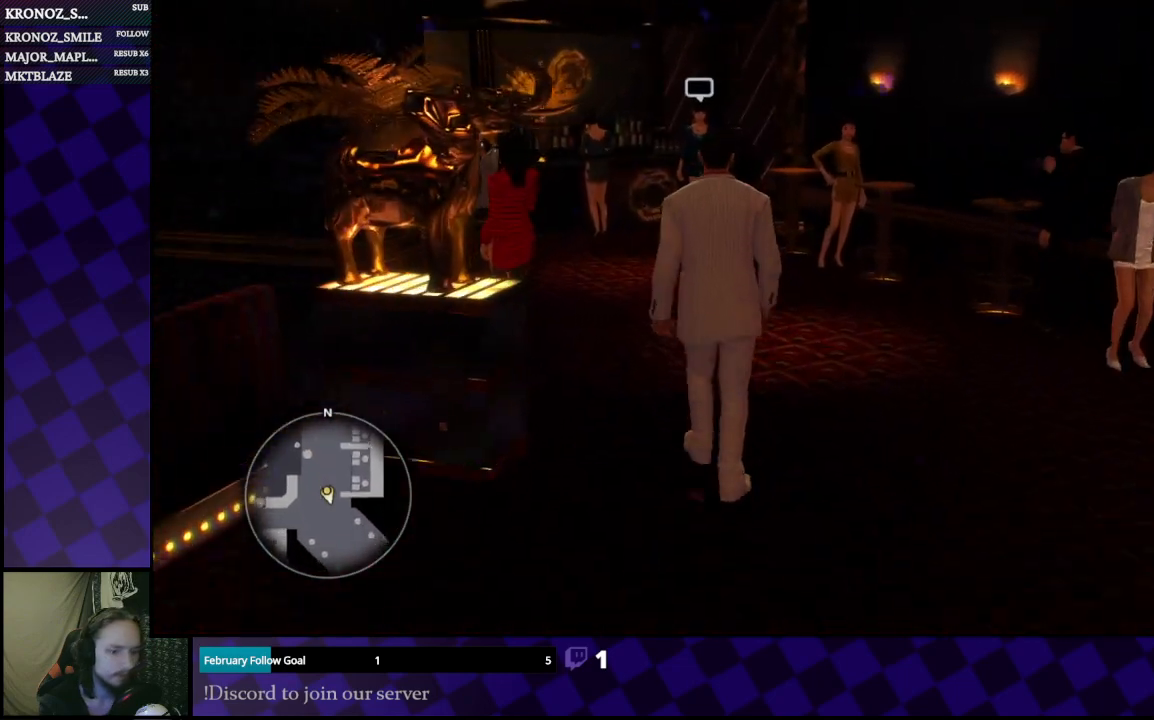
{"buttons": [], "left_stick": "up", "right_stick": "center", "events": []}
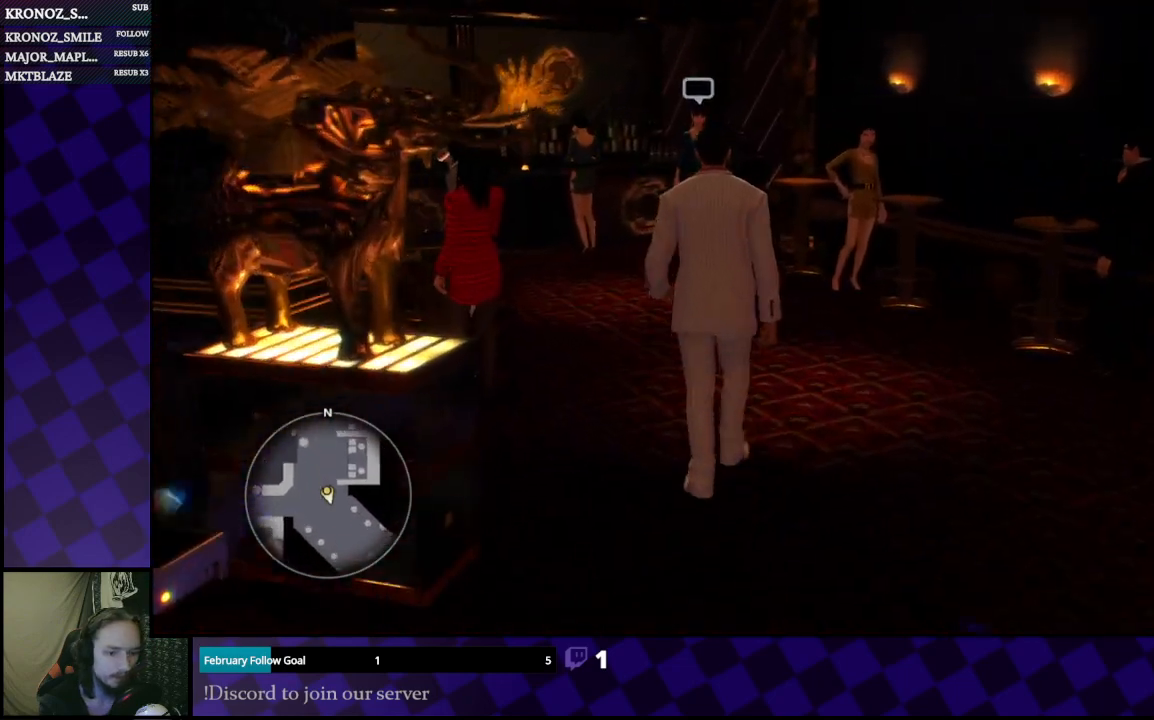
{"buttons": [], "left_stick": "up", "right_stick": "center", "events": [[400, "right_stick", "left"], [500, "right_stick", "center"]]}
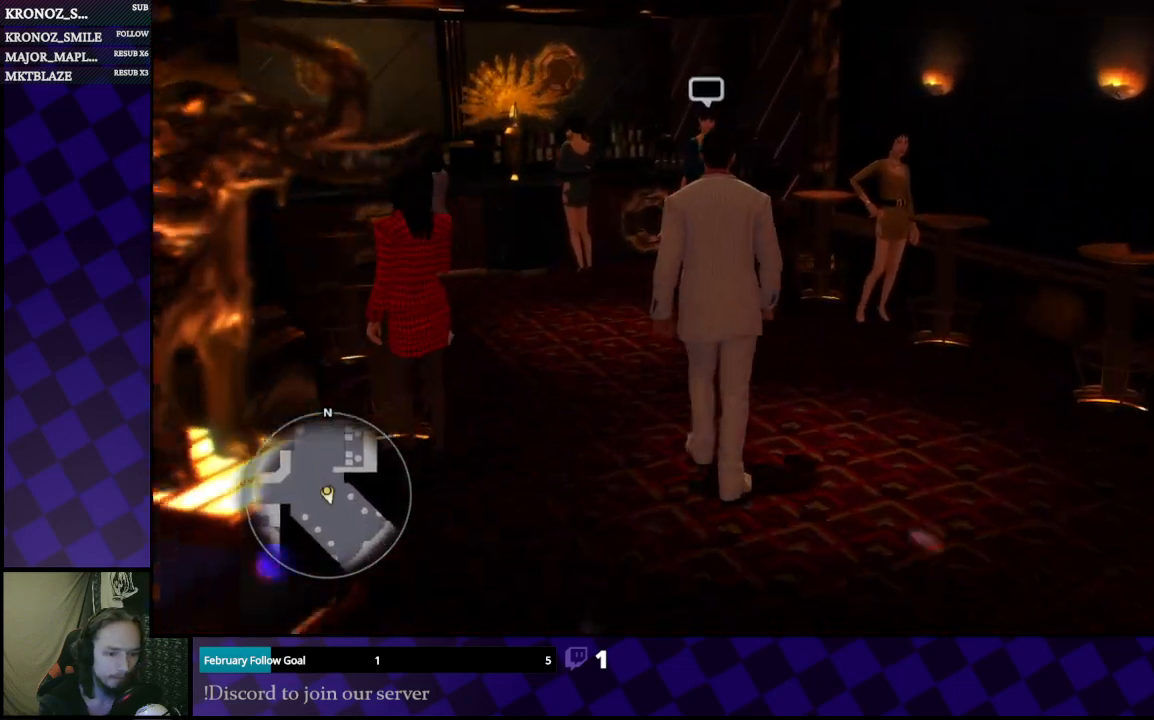
{"buttons": [], "left_stick": "up-left", "right_stick": "center", "events": [[133, "left_stick", "up-left"]]}
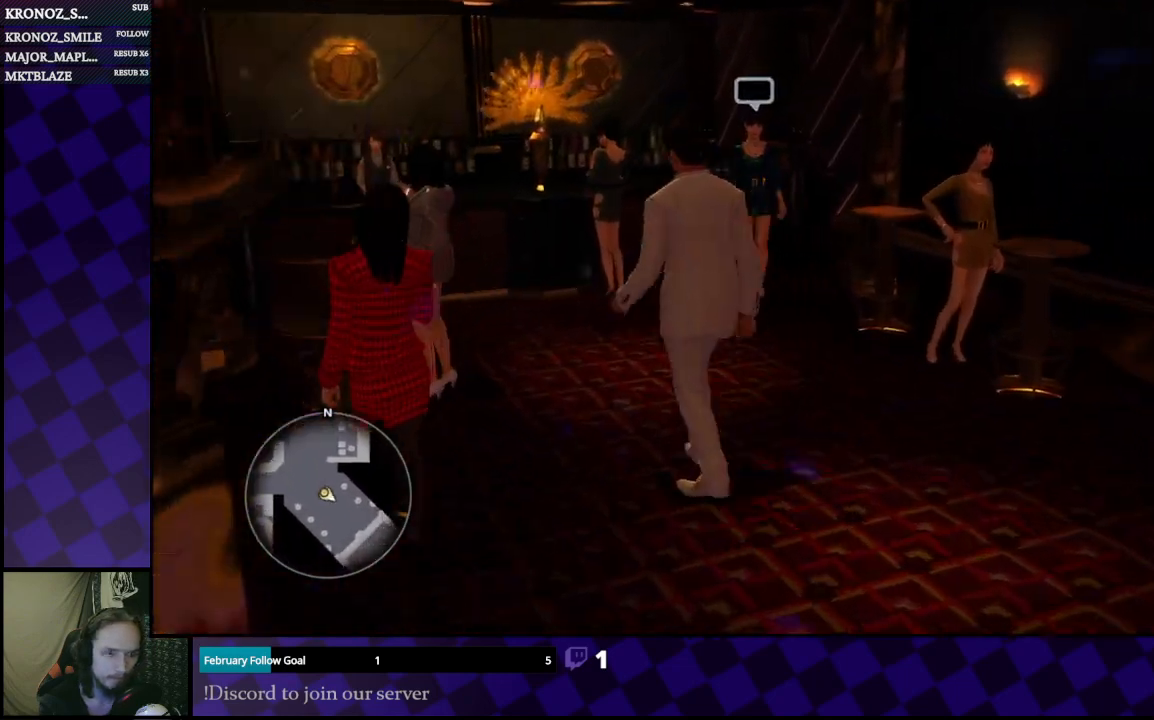
{"buttons": [], "left_stick": "up", "right_stick": "center", "events": [[200, "right_stick", "left"], [300, "left_stick", "up"], [333, "right_stick", "center"]]}